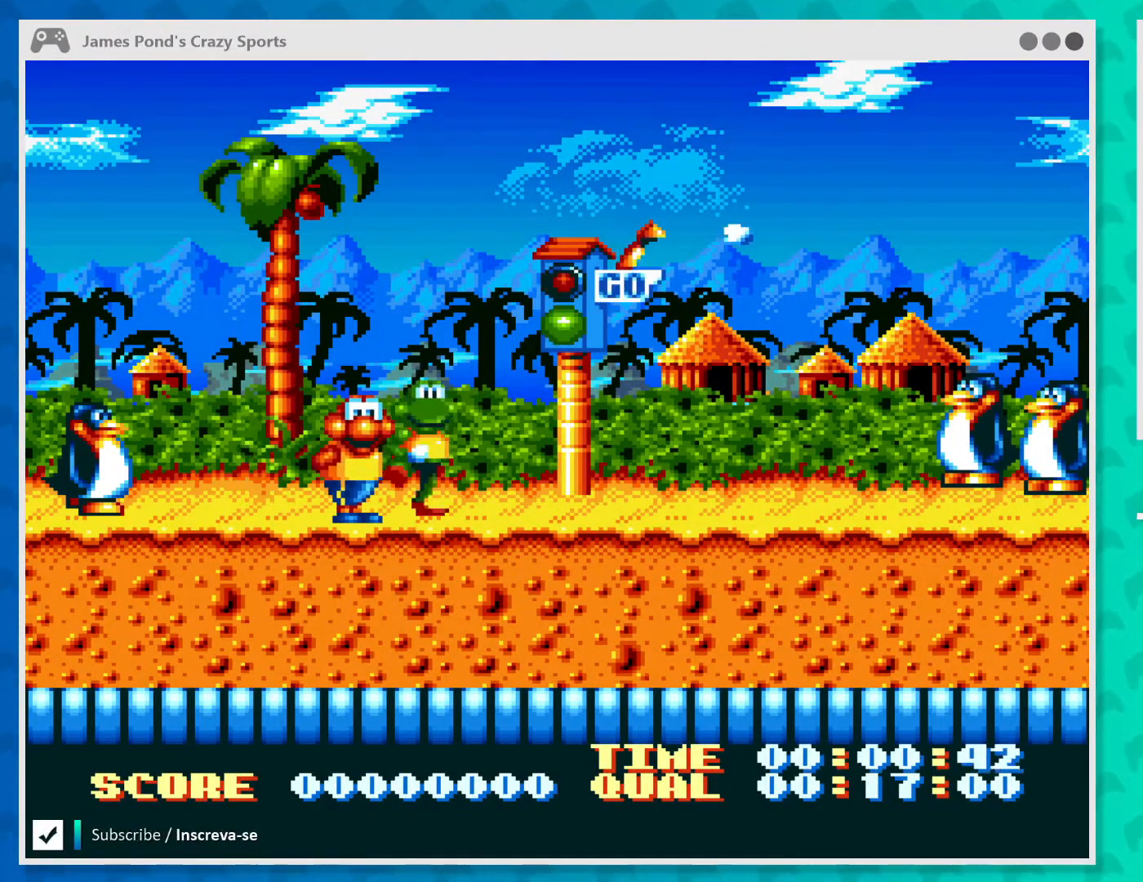
Gameplay with a controller (Xbox layout); each line is a JSON object with the inputs held at the frame after it. "events" lists button and stick changes between this image and that frame as [ms after this image, input, new state], when the widget could be followed in between. Not read: L3 R3 right_stick.
{"buttons": ["B"], "left_stick": "center", "events": [[33, "A", "down"], [133, "A", "up"], [133, "B", "down"], [233, "A", "down"], [233, "B", "up"], [333, "A", "up"], [333, "B", "down"], [400, "A", "down"], [400, "B", "up"], [467, "A", "up"], [500, "B", "down"]]}
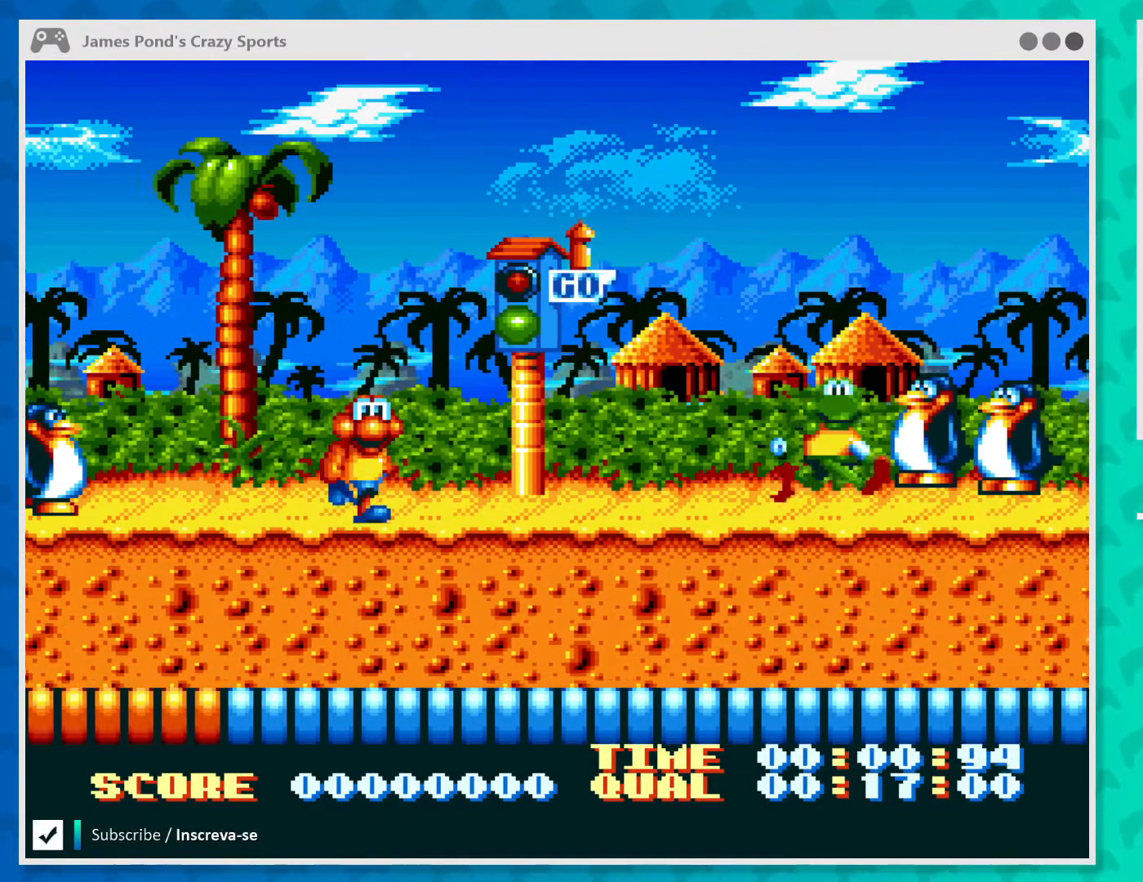
{"buttons": [], "left_stick": "center", "events": [[67, "A", "down"], [67, "B", "up"], [100, "A", "up"], [133, "B", "down"], [200, "B", "up"], [300, "B", "down"], [367, "B", "up"], [467, "B", "down"], [500, "B", "up"]]}
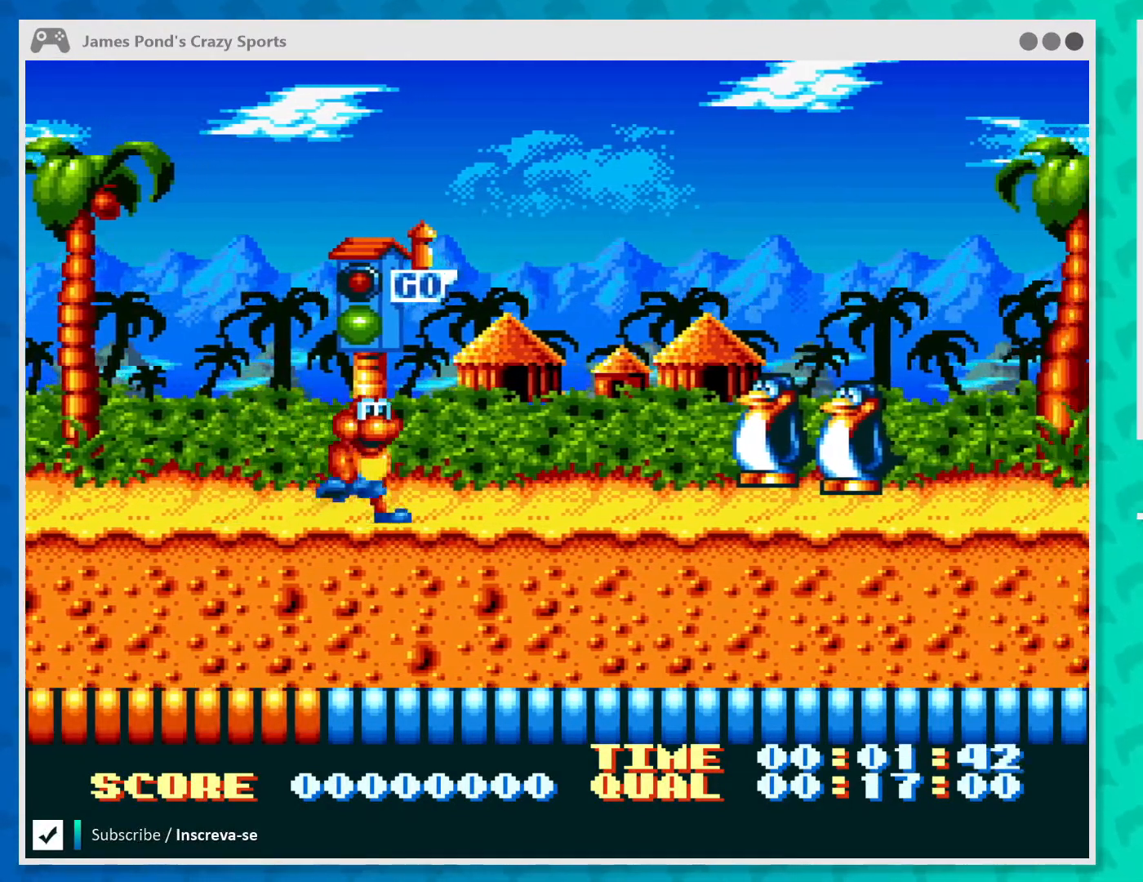
{"buttons": ["B"], "left_stick": "center", "events": [[33, "A", "down"], [100, "A", "up"], [133, "B", "down"], [200, "B", "up"], [233, "A", "down"], [300, "A", "up"], [300, "B", "down"], [367, "B", "up"], [400, "A", "down"], [467, "A", "up"], [500, "B", "down"]]}
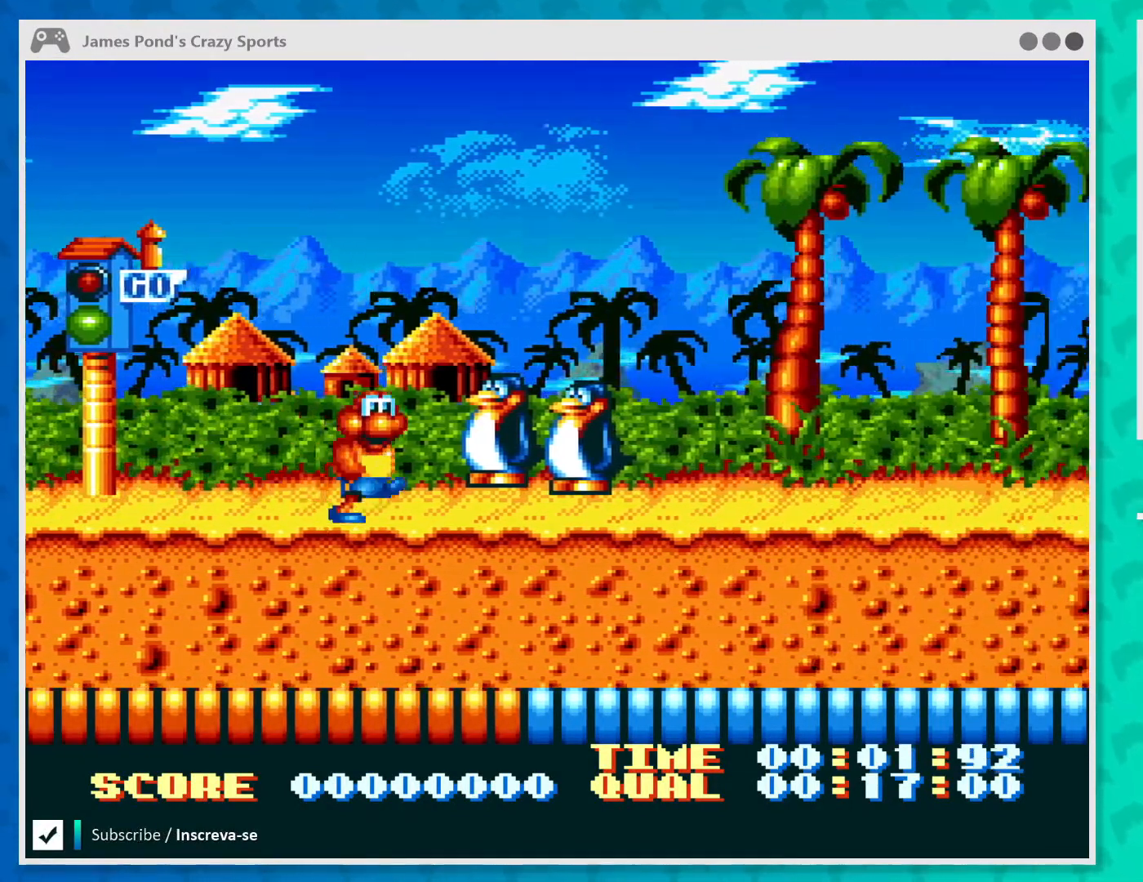
{"buttons": ["A"], "left_stick": "center", "events": [[33, "B", "up"], [67, "A", "down"], [133, "A", "up"], [167, "B", "down"], [200, "A", "down"], [200, "B", "up"], [267, "A", "up"], [300, "B", "down"], [333, "A", "down"], [333, "B", "up"], [400, "A", "up"], [400, "B", "down"], [500, "A", "down"], [500, "B", "up"]]}
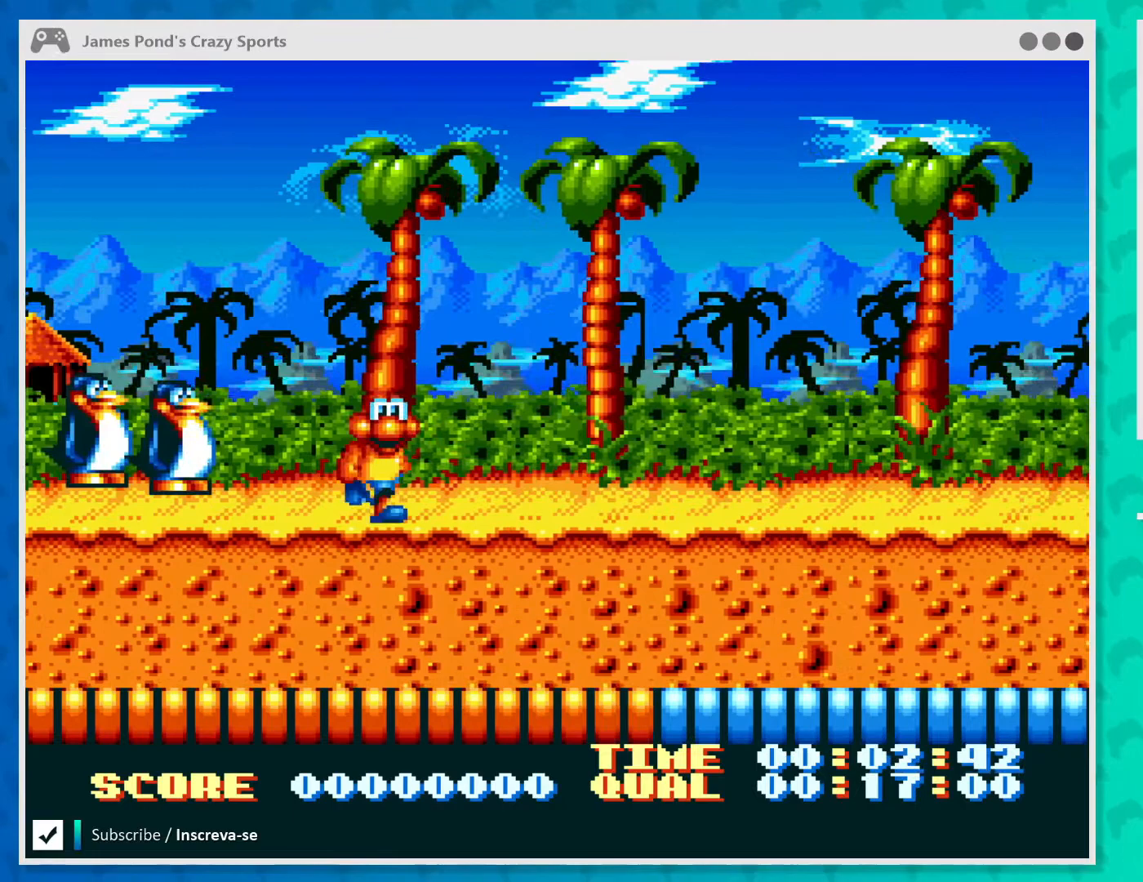
{"buttons": ["A"], "left_stick": "center", "events": [[67, "A", "up"], [100, "B", "down"], [167, "B", "up"], [200, "A", "down"], [233, "A", "up"], [267, "B", "down"], [333, "A", "down"], [333, "B", "up"], [400, "A", "up"], [400, "B", "down"], [467, "B", "up"], [500, "A", "down"]]}
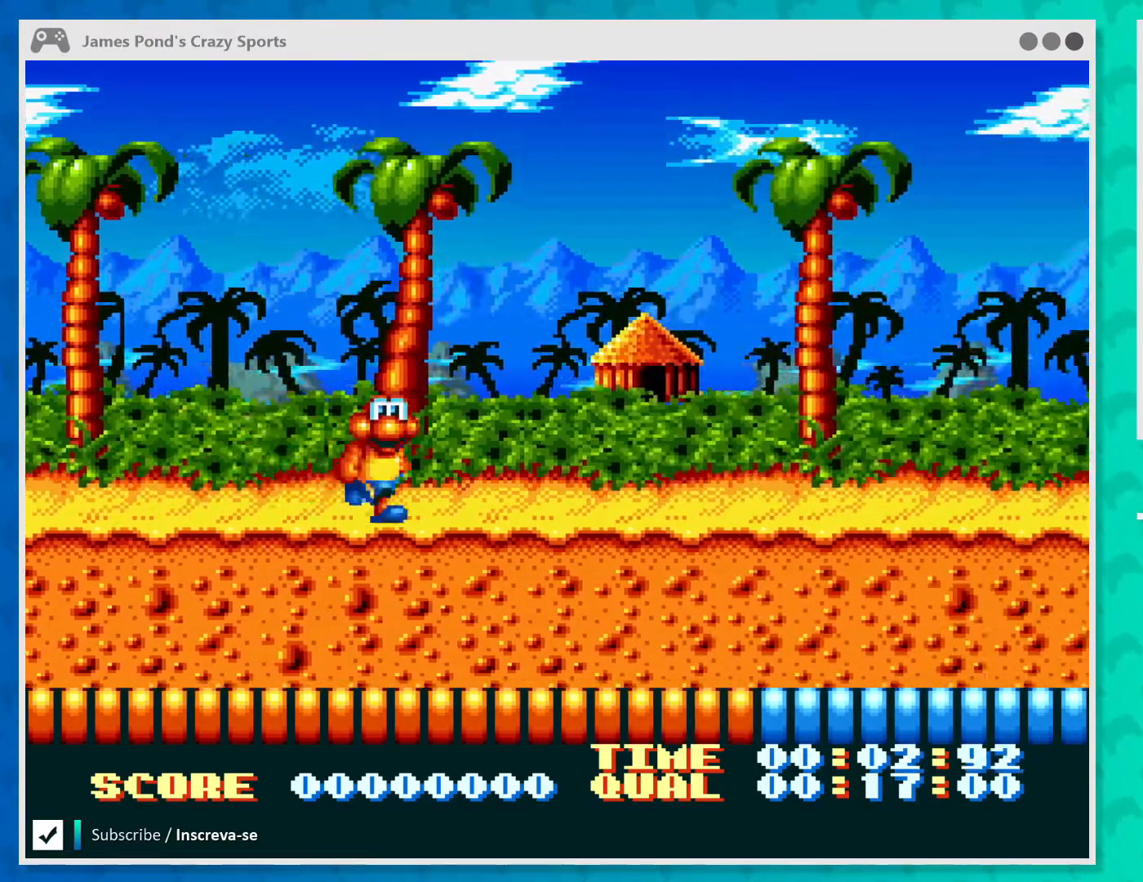
{"buttons": ["A"], "left_stick": "center", "events": [[33, "A", "up"], [67, "B", "down"], [133, "B", "up"], [167, "A", "down"], [200, "A", "up"], [233, "B", "down"], [300, "B", "up"], [333, "A", "down"], [400, "A", "up"], [433, "B", "down"], [500, "A", "down"], [500, "B", "up"]]}
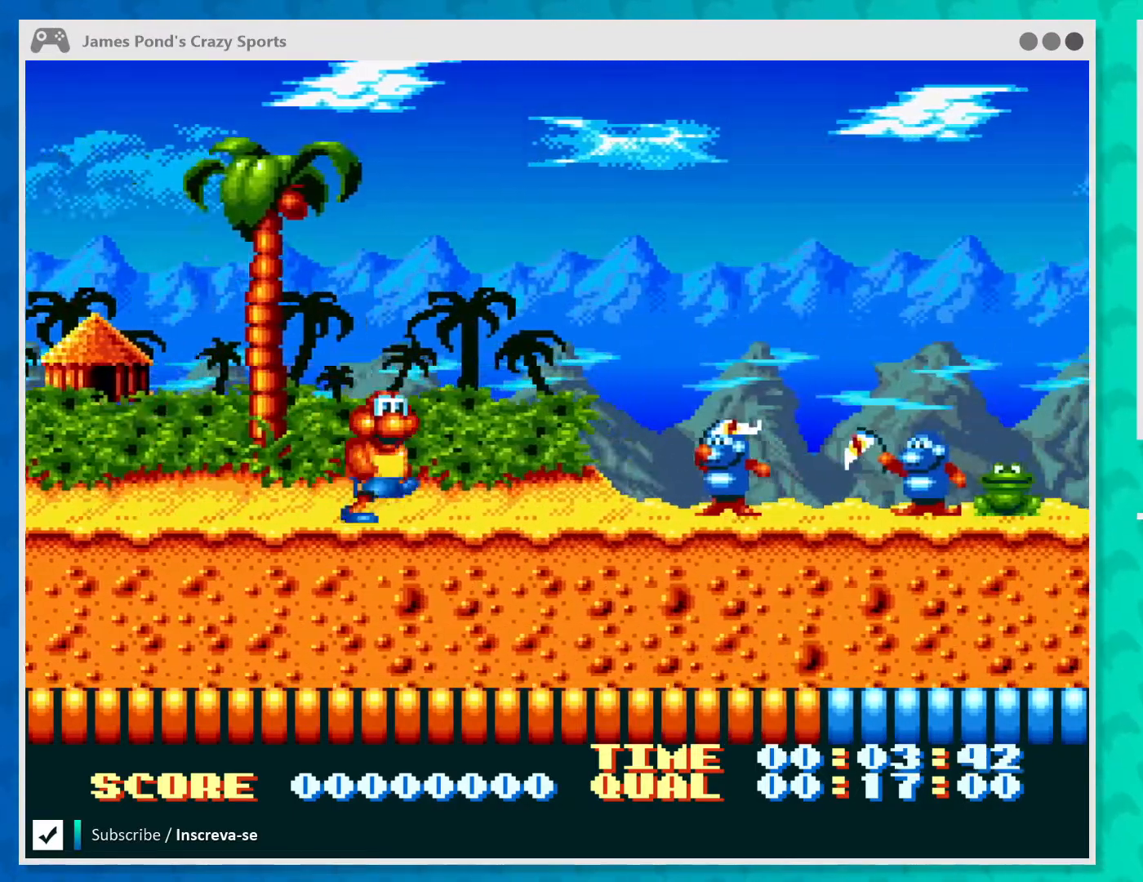
{"buttons": [], "left_stick": "center", "events": [[100, "A", "up"], [100, "B", "down"], [167, "B", "up"], [200, "A", "down"], [300, "A", "up"], [333, "B", "down"], [400, "A", "down"], [400, "B", "up"], [500, "A", "up"]]}
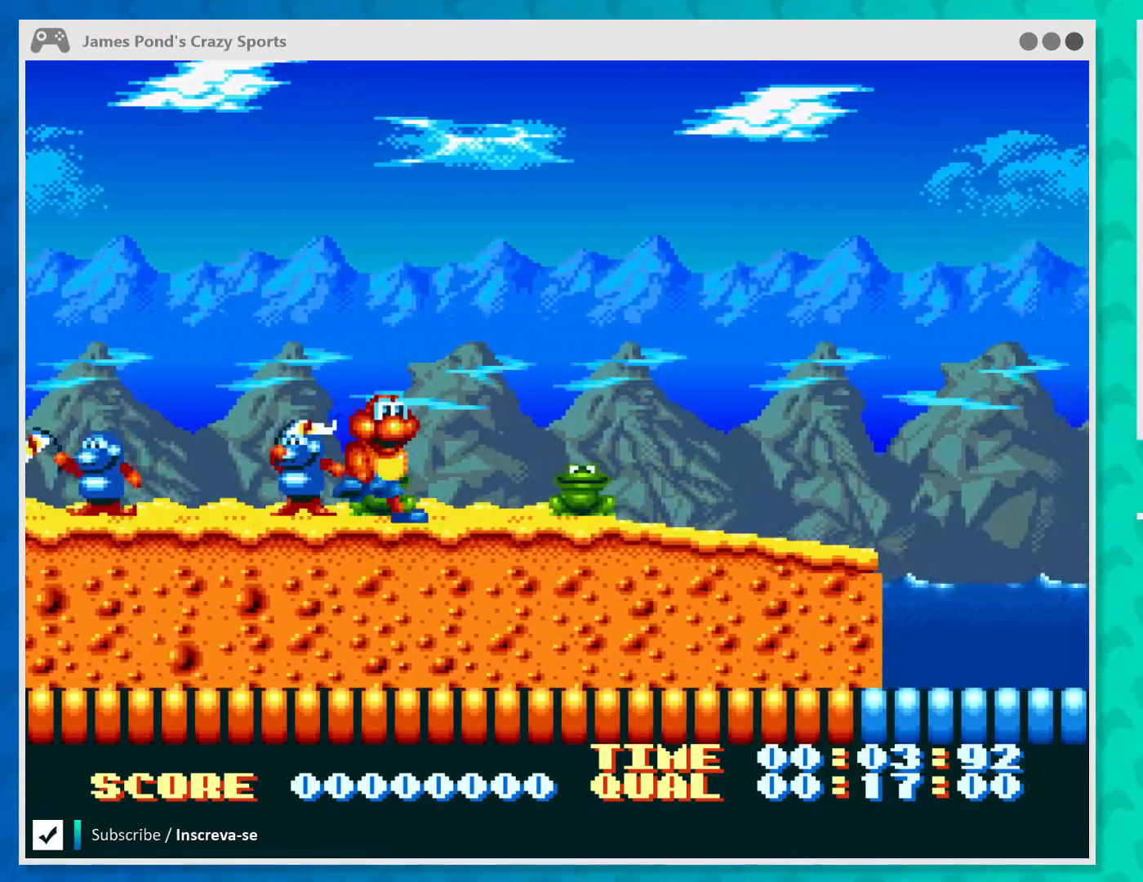
{"buttons": ["A"], "left_stick": "center", "events": [[33, "B", "down"], [100, "A", "down"], [100, "B", "up"], [200, "A", "up"], [200, "B", "down"], [267, "B", "up"], [300, "A", "down"], [367, "A", "up"], [400, "B", "down"], [433, "B", "up"], [467, "A", "down"]]}
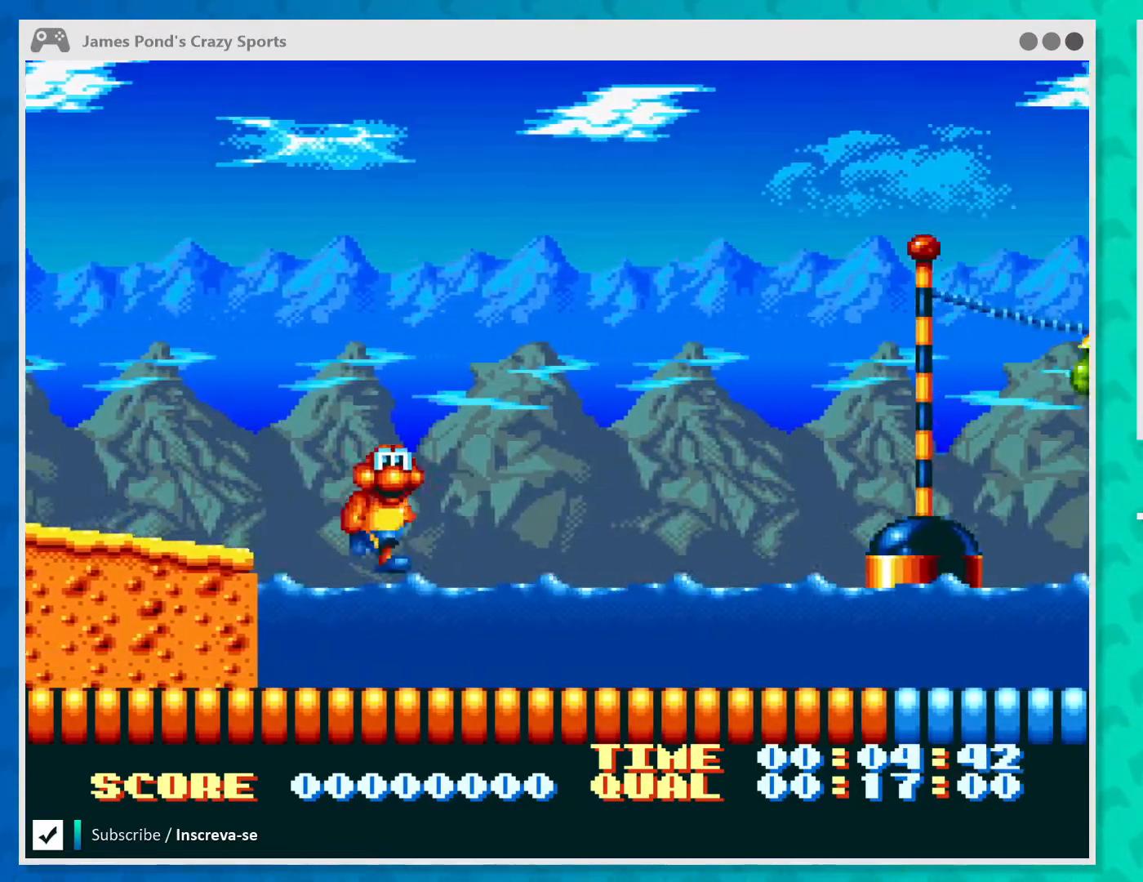
{"buttons": ["A"], "left_stick": "center", "events": [[33, "A", "up"], [33, "B", "down"], [100, "B", "up"], [133, "A", "down"], [200, "A", "up"], [233, "B", "down"], [267, "B", "up"], [300, "A", "down"], [367, "A", "up"], [367, "B", "down"], [433, "B", "up"], [467, "A", "down"]]}
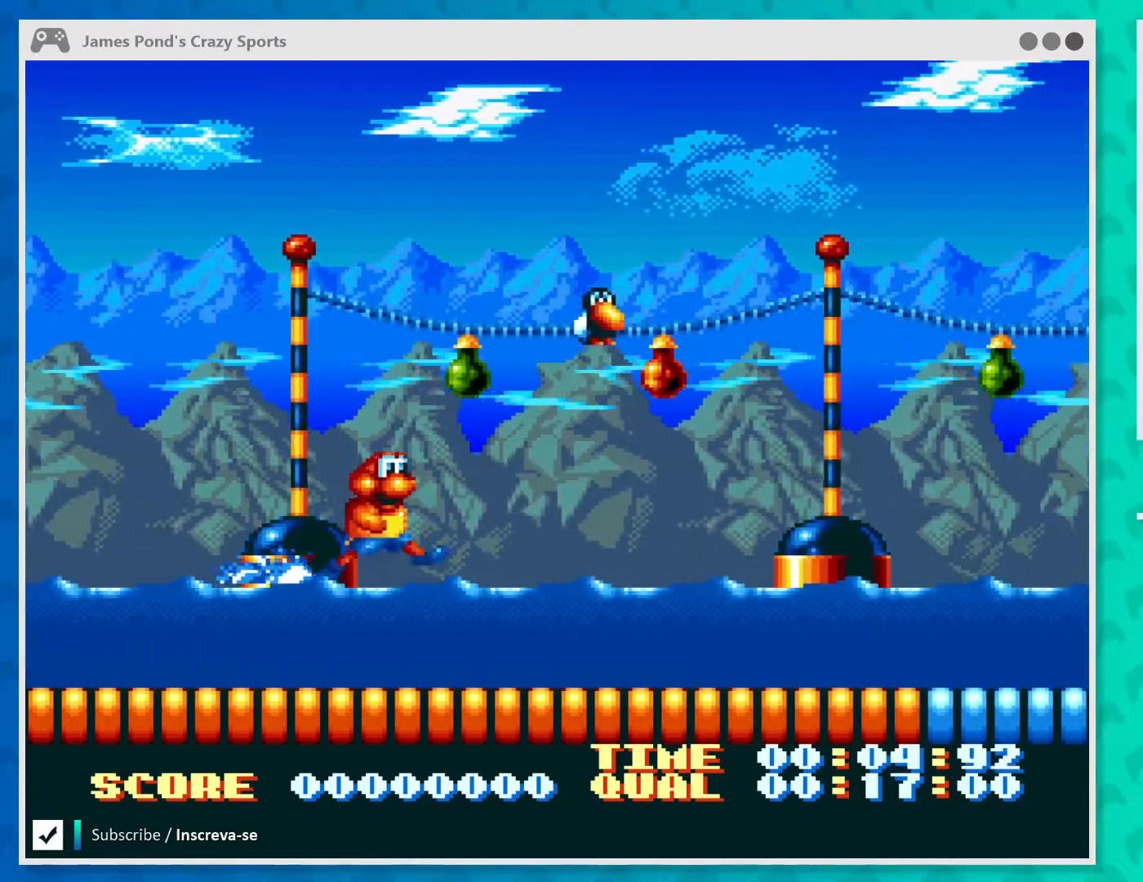
{"buttons": ["B"], "left_stick": "center", "events": [[33, "A", "up"], [33, "B", "down"], [100, "A", "down"], [100, "B", "up"], [167, "A", "up"], [200, "B", "down"], [267, "A", "down"], [267, "B", "up"], [333, "A", "up"], [367, "B", "down"], [400, "B", "up"], [433, "A", "down"], [500, "A", "up"], [500, "B", "down"]]}
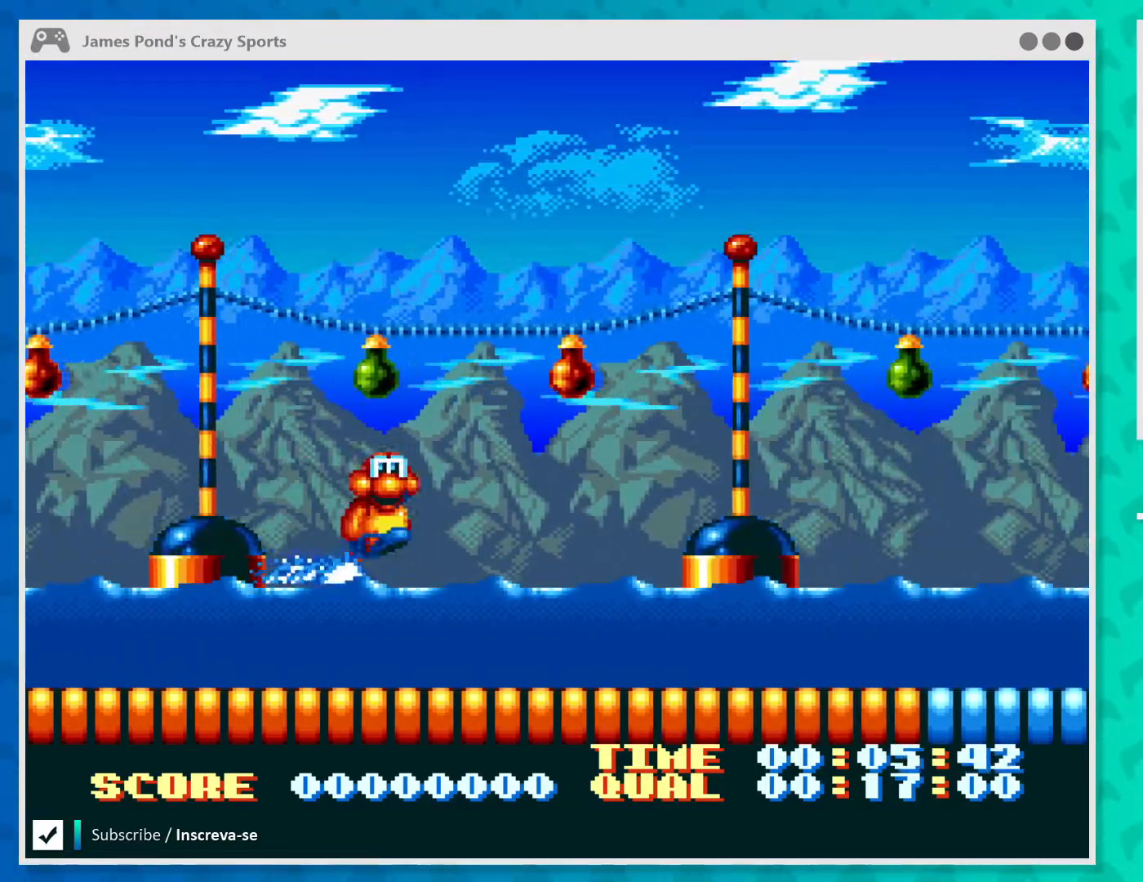
{"buttons": ["B"], "left_stick": "center", "events": [[67, "B", "up"], [100, "A", "down"], [133, "A", "up"], [167, "B", "down"], [233, "B", "up"], [267, "A", "down"], [300, "A", "up"], [333, "B", "down"], [400, "B", "up"], [433, "A", "down"], [467, "A", "up"], [500, "B", "down"]]}
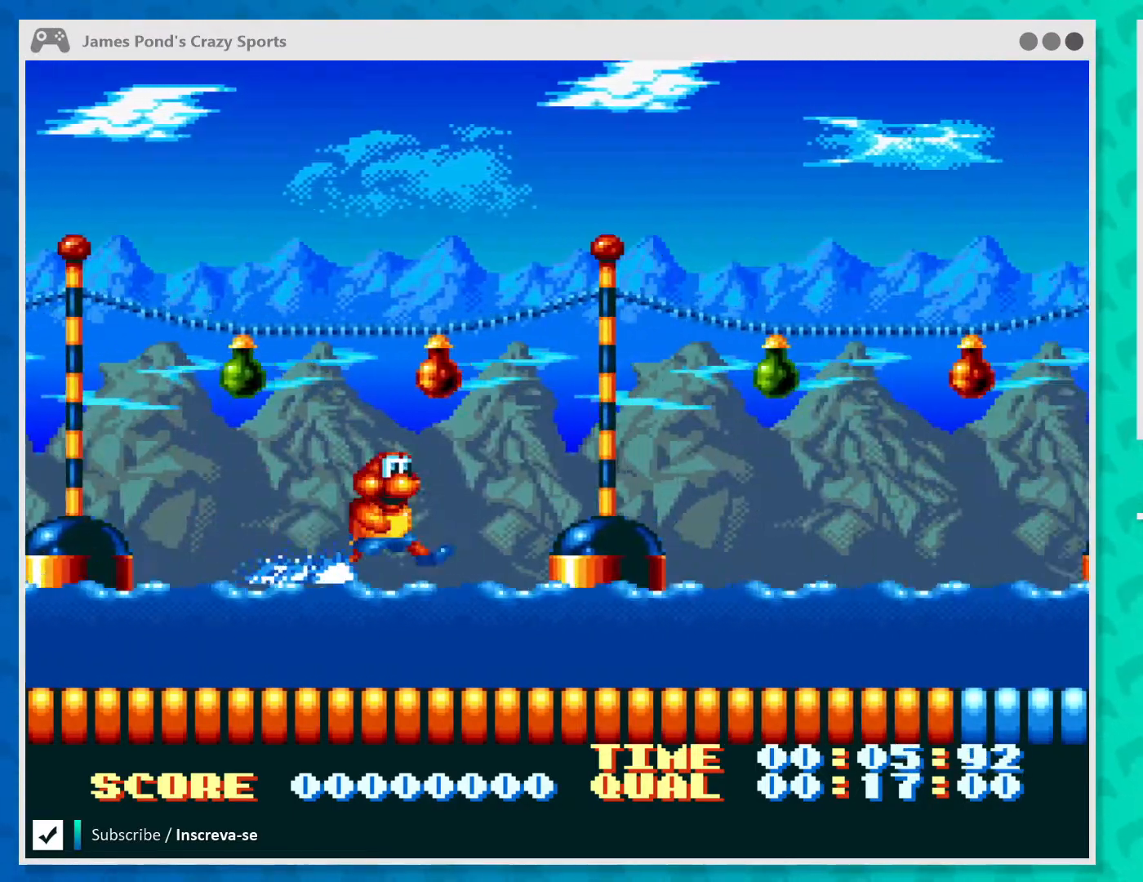
{"buttons": ["B"], "left_stick": "center", "events": [[67, "B", "up"], [100, "A", "down"], [167, "A", "up"], [167, "B", "down"], [233, "B", "up"], [267, "A", "down"], [333, "A", "up"], [333, "B", "down"], [400, "B", "up"], [433, "A", "down"], [500, "A", "up"], [500, "B", "down"]]}
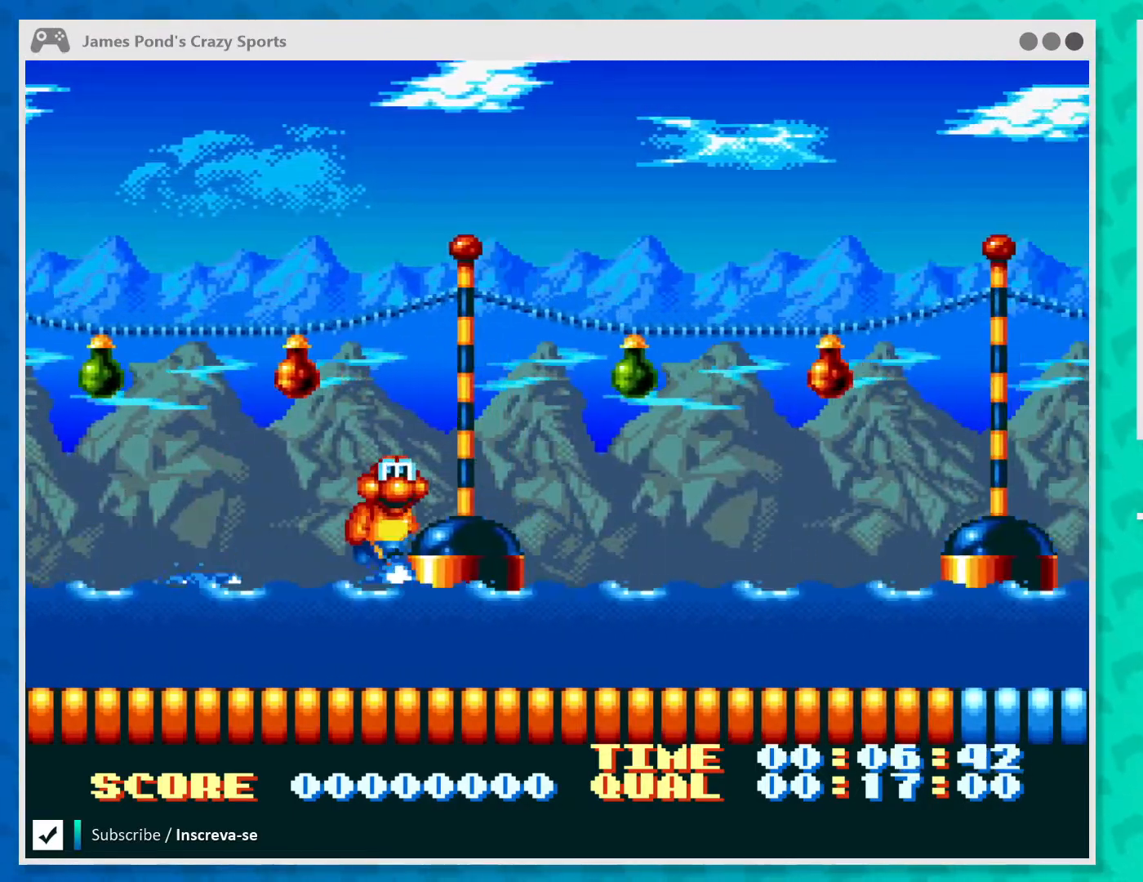
{"buttons": ["A"], "left_stick": "center", "events": [[67, "B", "up"], [100, "A", "down"], [167, "A", "up"], [167, "B", "down"], [233, "B", "up"], [267, "A", "down"], [333, "A", "up"], [367, "B", "down"], [433, "B", "up"], [467, "A", "down"]]}
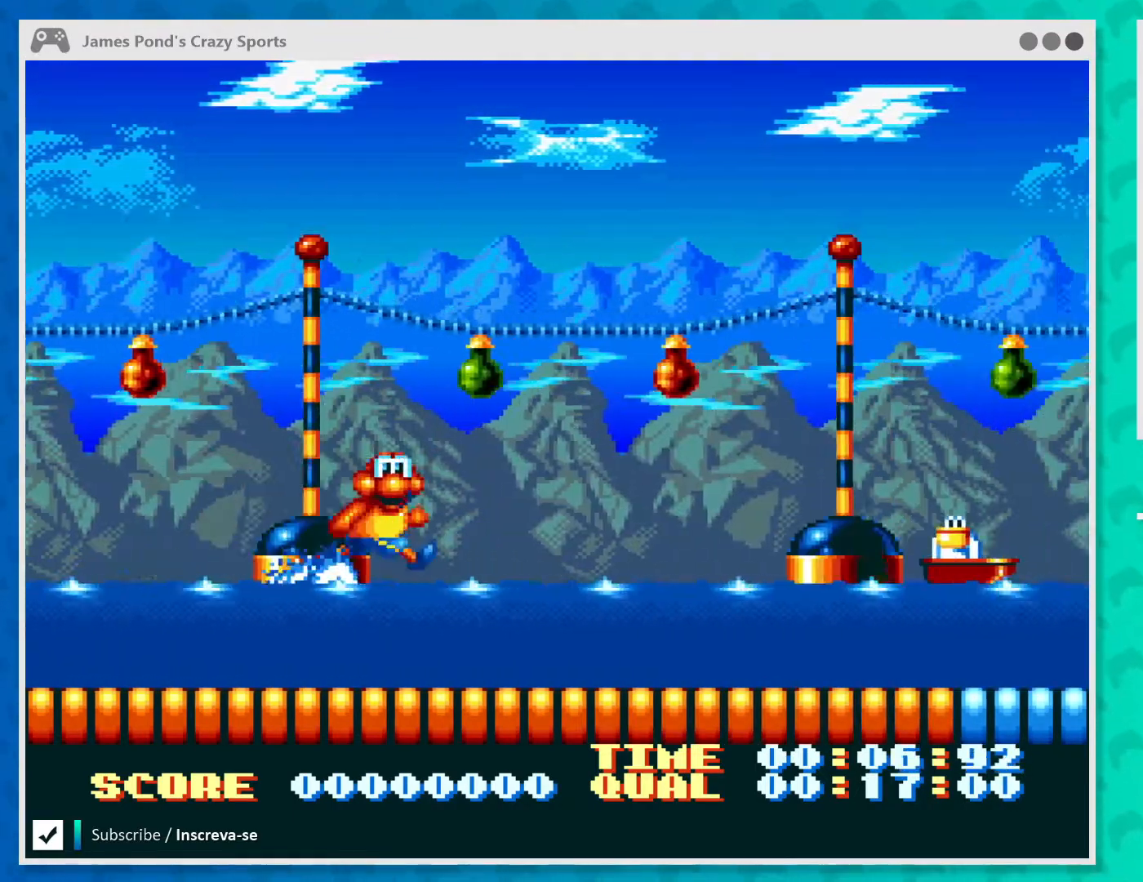
{"buttons": ["A"], "left_stick": "center", "events": [[33, "A", "up"], [33, "B", "down"], [100, "B", "up"], [133, "A", "down"], [200, "A", "up"], [233, "B", "down"], [300, "A", "down"], [300, "B", "up"], [367, "A", "up"], [400, "B", "down"], [467, "A", "down"], [467, "B", "up"]]}
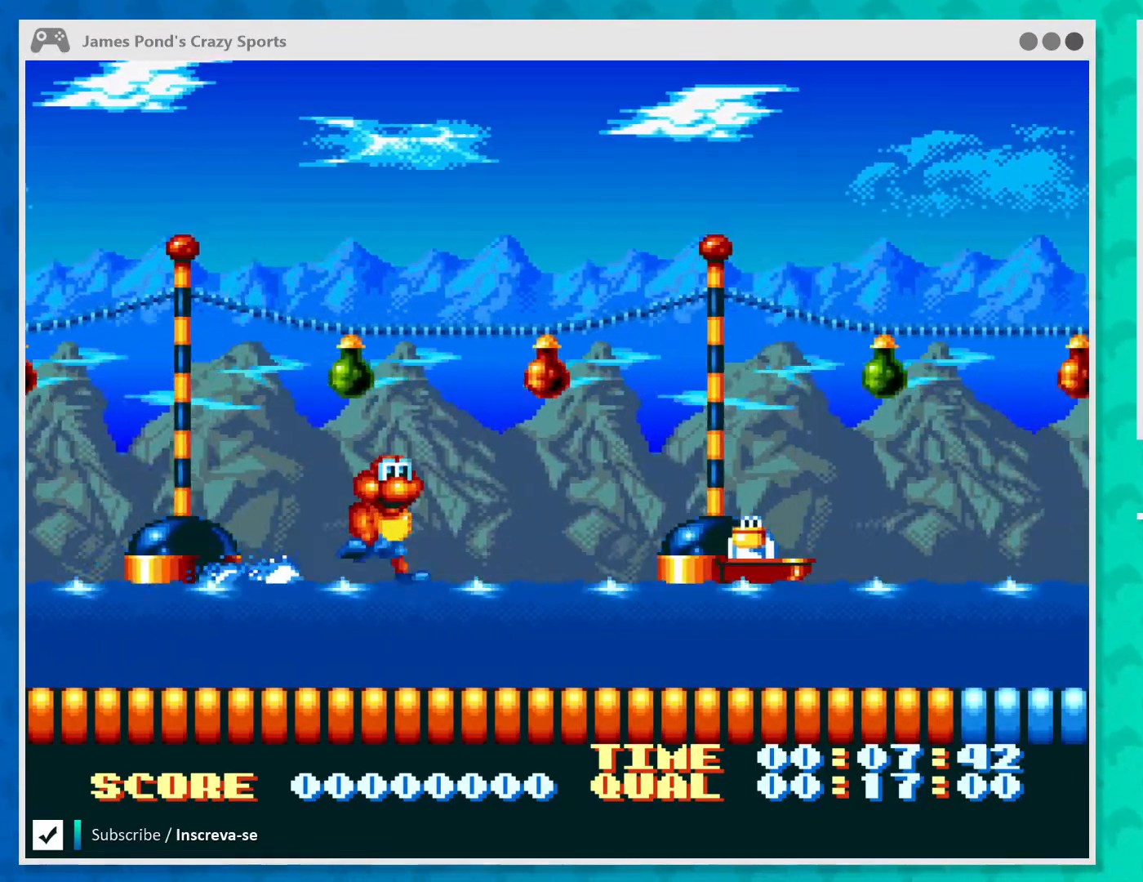
{"buttons": ["A"], "left_stick": "center", "events": [[33, "A", "up"], [67, "B", "down"], [133, "A", "down"], [133, "B", "up"], [200, "A", "up"], [233, "B", "down"], [300, "A", "down"], [300, "B", "up"], [333, "A", "up"], [367, "B", "down"], [433, "B", "up"], [467, "A", "down"]]}
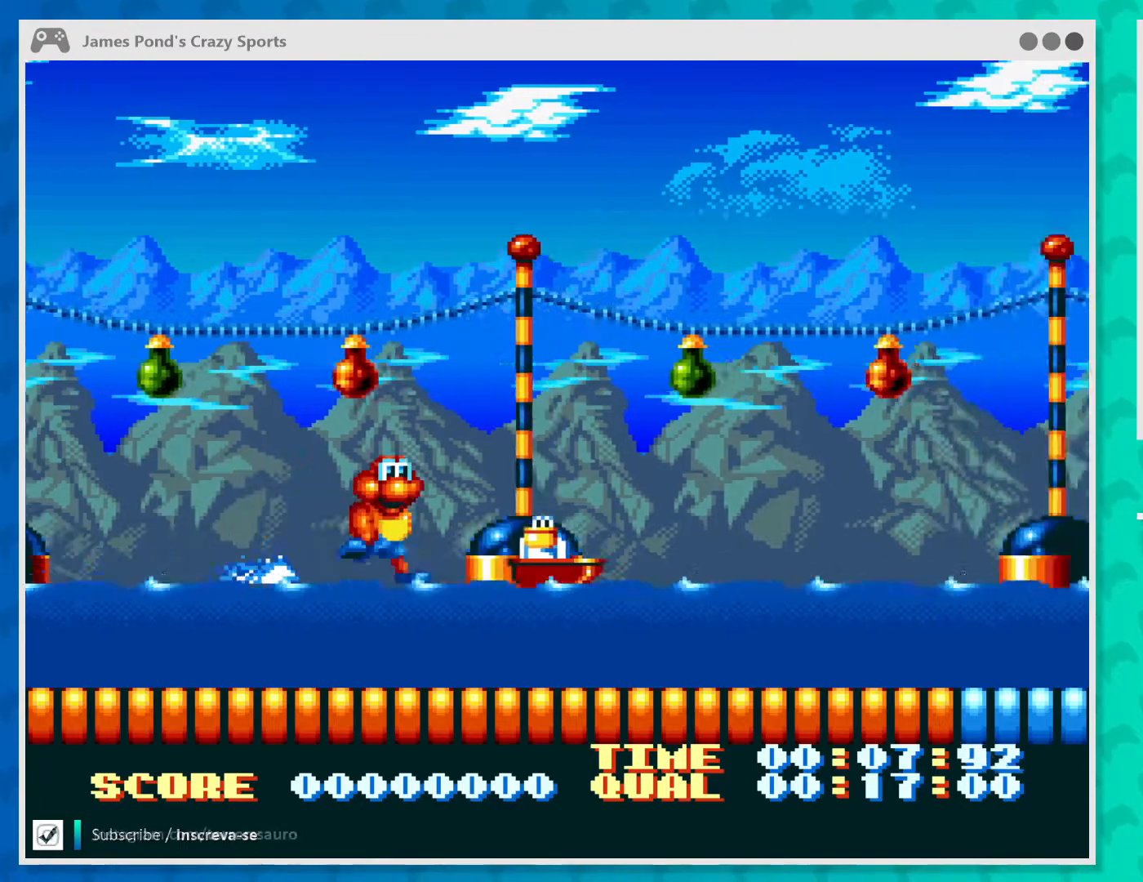
{"buttons": ["A"], "left_stick": "center", "events": [[33, "A", "up"], [33, "B", "down"], [100, "B", "up"], [133, "A", "down"], [167, "A", "up"], [200, "B", "down"], [267, "B", "up"], [300, "A", "down"], [333, "A", "up"], [367, "B", "down"], [433, "B", "up"], [467, "A", "down"]]}
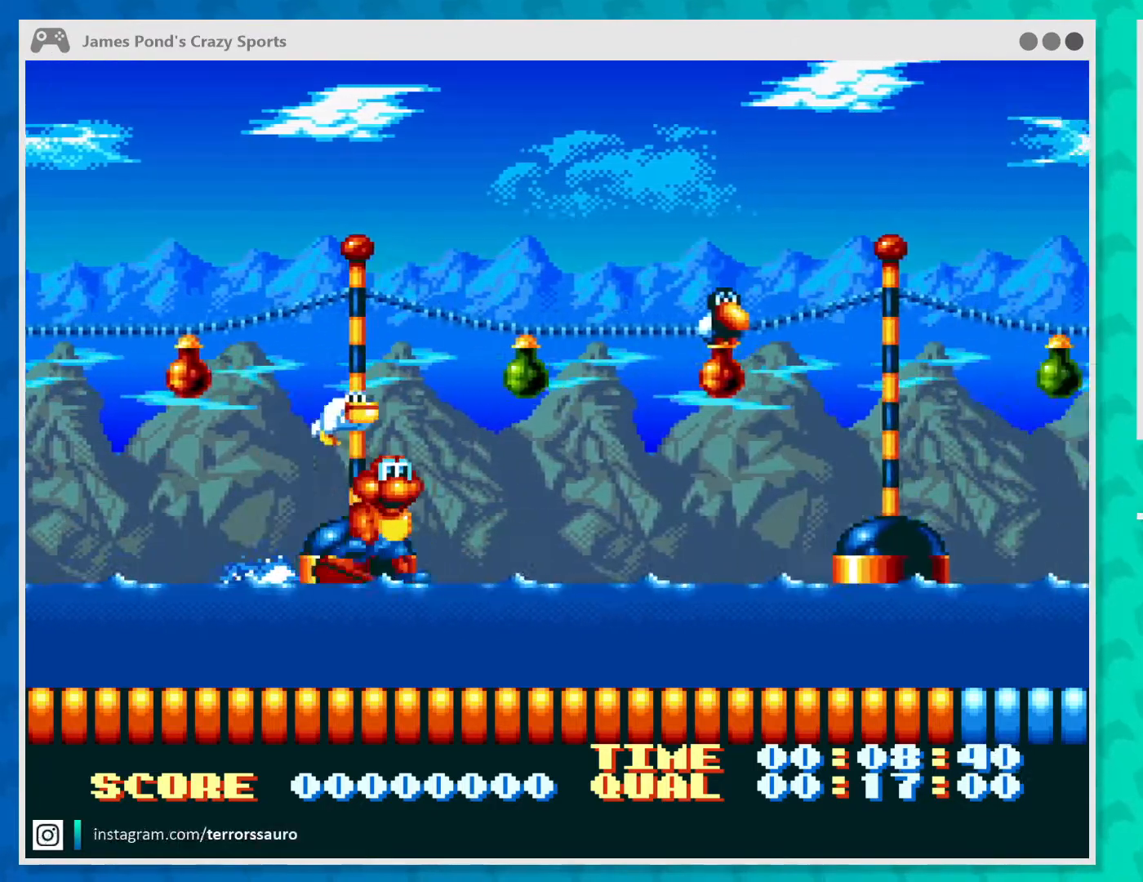
{"buttons": ["A"], "left_stick": "center", "events": [[33, "A", "up"], [67, "B", "down"], [100, "B", "up"], [133, "A", "down"], [200, "A", "up"], [233, "B", "down"], [300, "A", "down"], [300, "B", "up"], [367, "A", "up"], [400, "B", "down"], [467, "B", "up"], [500, "A", "down"]]}
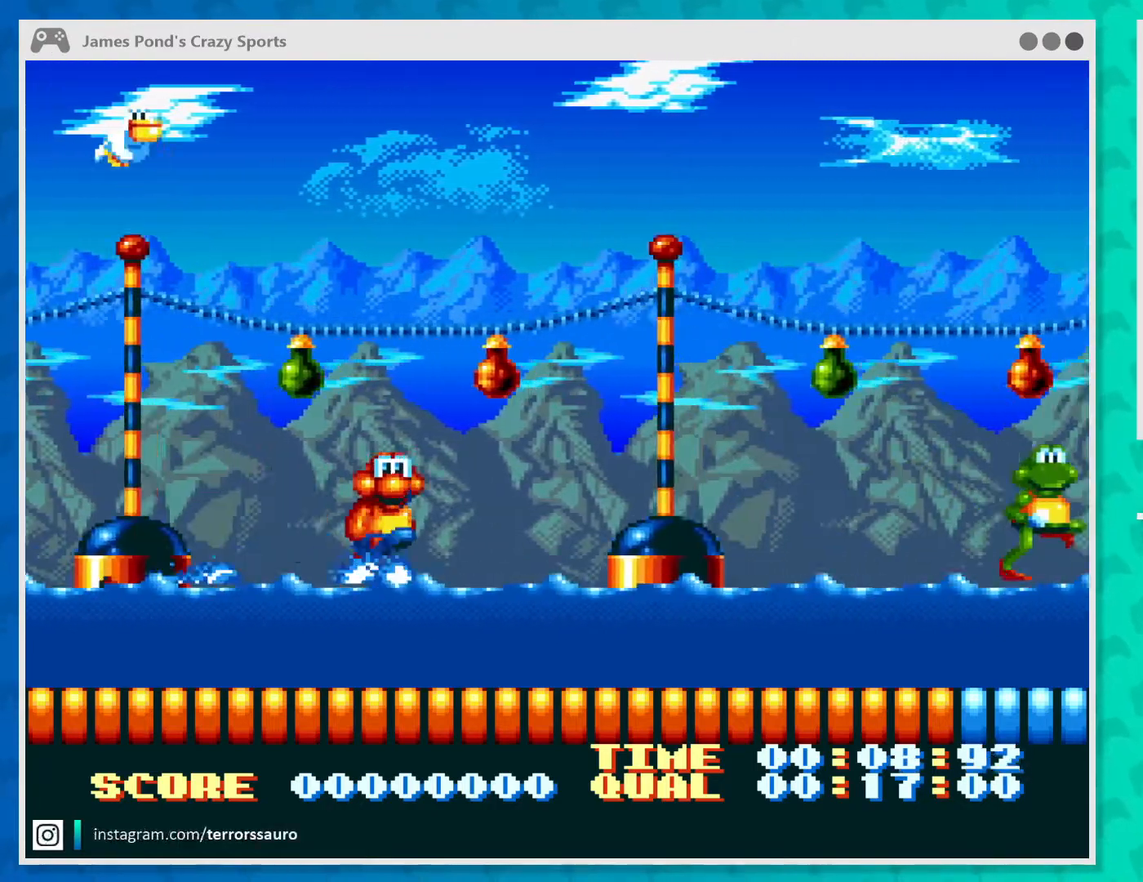
{"buttons": ["B"], "left_stick": "center", "events": [[67, "A", "up"], [100, "B", "down"], [167, "B", "up"], [200, "A", "down"], [267, "A", "up"], [300, "B", "down"], [367, "B", "up"], [400, "A", "down"], [467, "A", "up"], [467, "B", "down"]]}
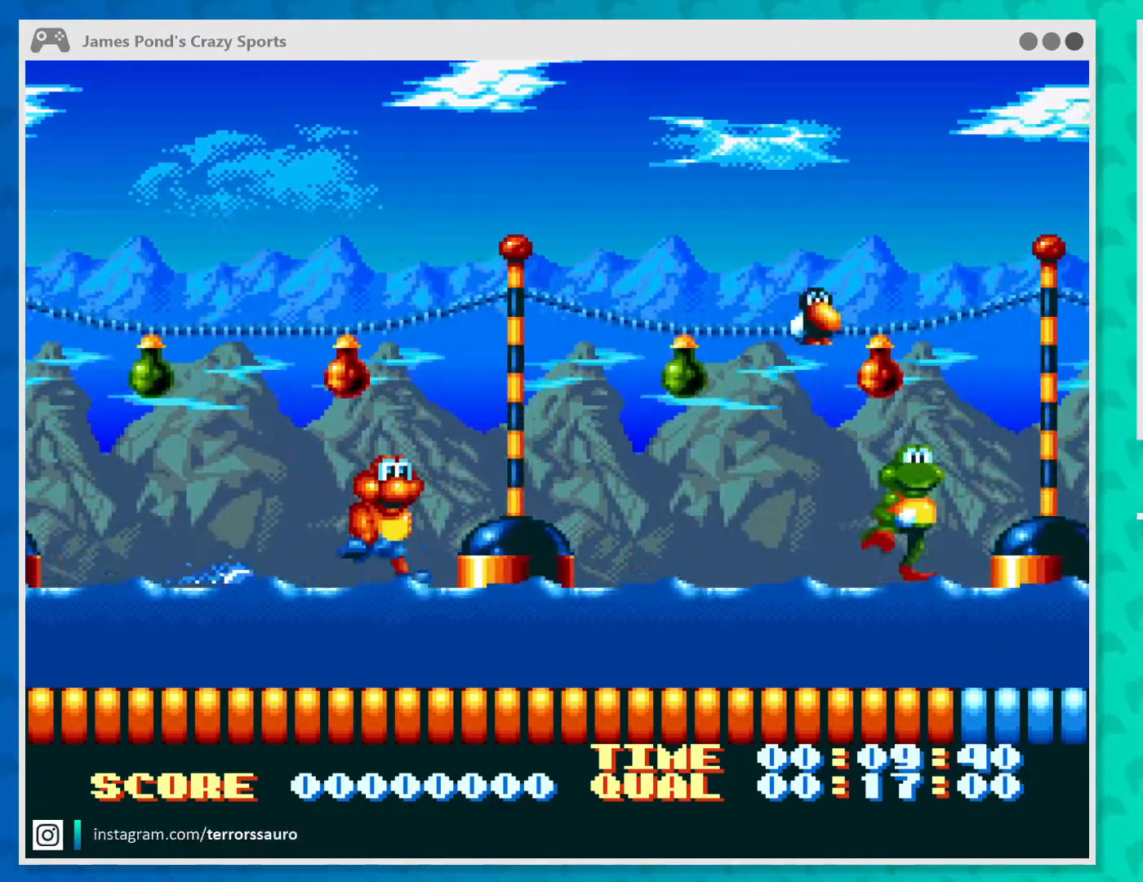
{"buttons": [], "left_stick": "center", "events": [[33, "B", "up"], [67, "A", "down"], [133, "A", "up"], [167, "B", "down"], [233, "B", "up"], [267, "A", "down"], [300, "A", "up"], [333, "B", "down"], [400, "B", "up"], [433, "A", "down"], [500, "A", "up"]]}
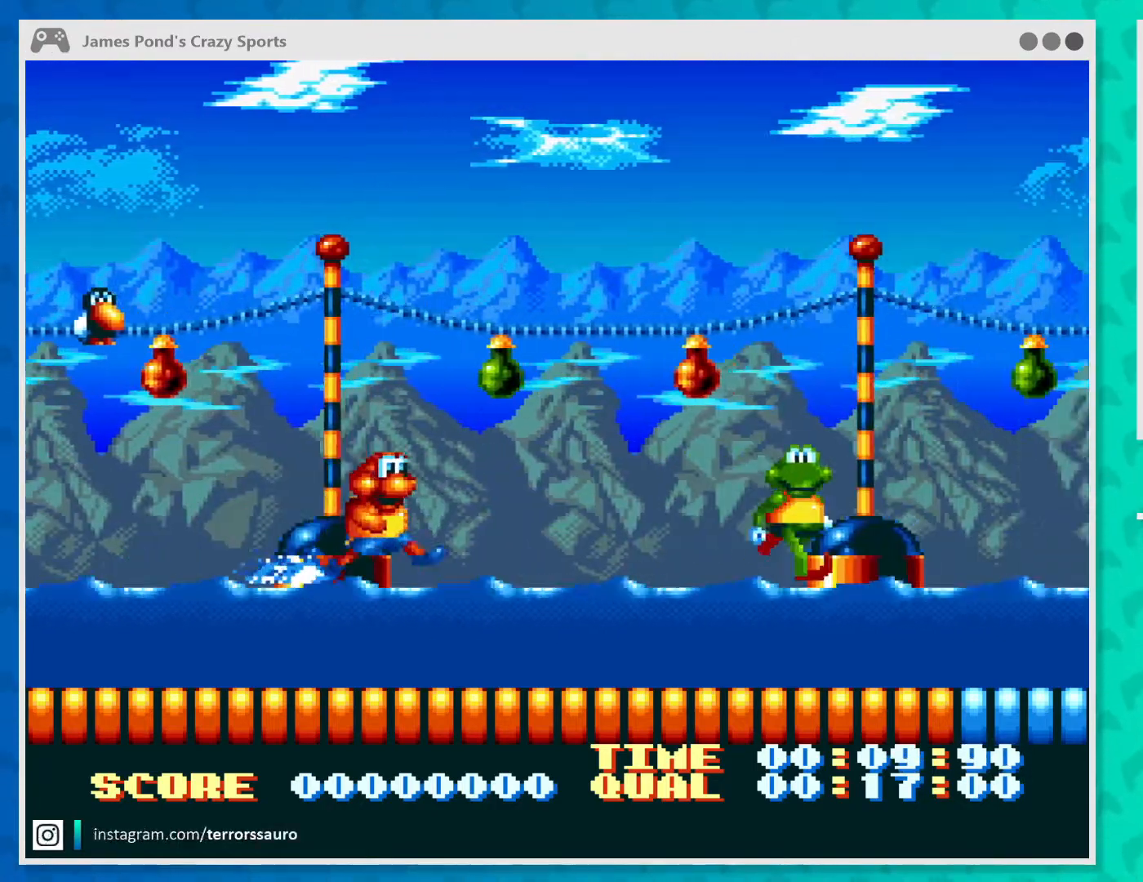
{"buttons": ["A"], "left_stick": "center", "events": [[33, "B", "down"], [100, "B", "up"], [200, "B", "down"], [267, "B", "up"], [333, "A", "down"], [400, "A", "up"], [433, "B", "down"], [500, "A", "down"], [500, "B", "up"]]}
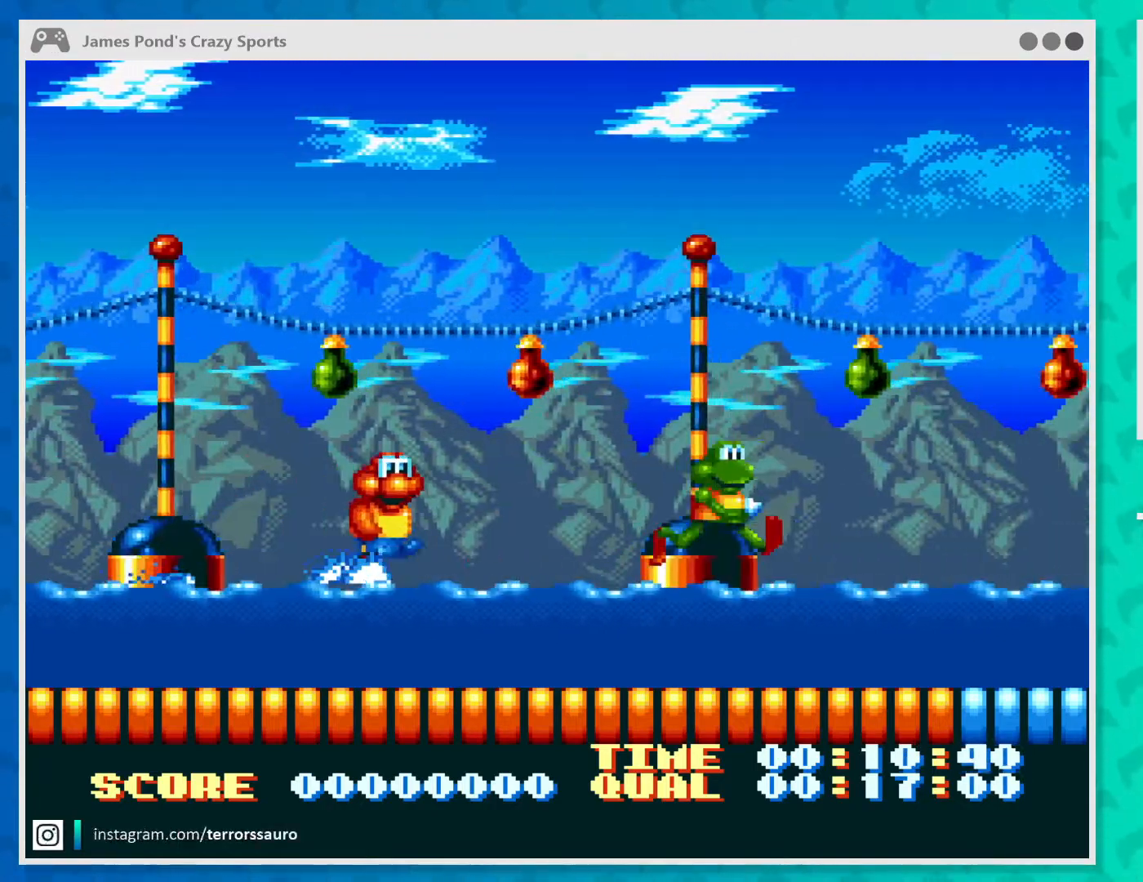
{"buttons": [], "left_stick": "center", "events": [[67, "A", "up"], [100, "B", "down"], [167, "A", "down"], [167, "B", "up"], [233, "A", "up"], [267, "B", "down"], [333, "B", "up"], [367, "A", "down"], [400, "A", "up"], [433, "B", "down"], [500, "B", "up"]]}
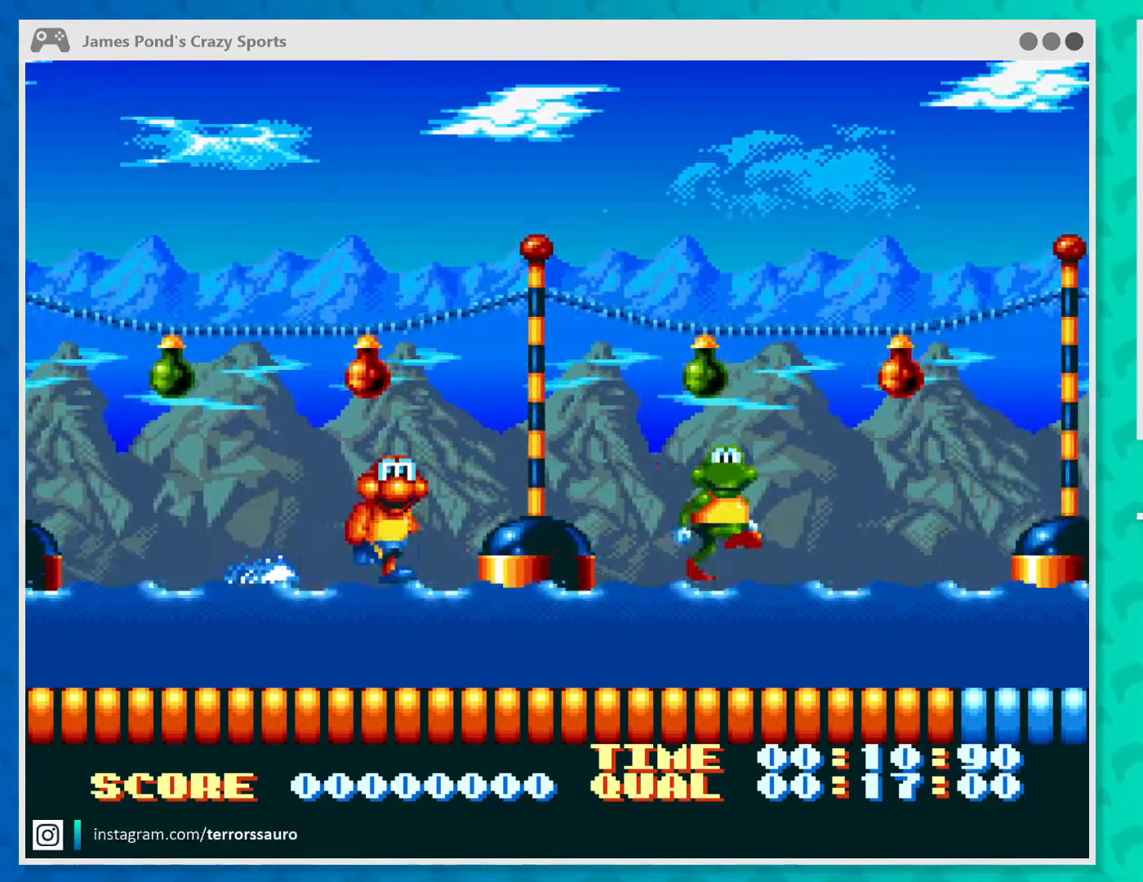
{"buttons": [], "left_stick": "center", "events": [[33, "A", "down"], [100, "A", "up"], [133, "B", "down"], [200, "A", "down"], [200, "B", "up"], [300, "A", "up"], [300, "B", "down"], [367, "B", "up"], [433, "A", "down"], [500, "A", "up"]]}
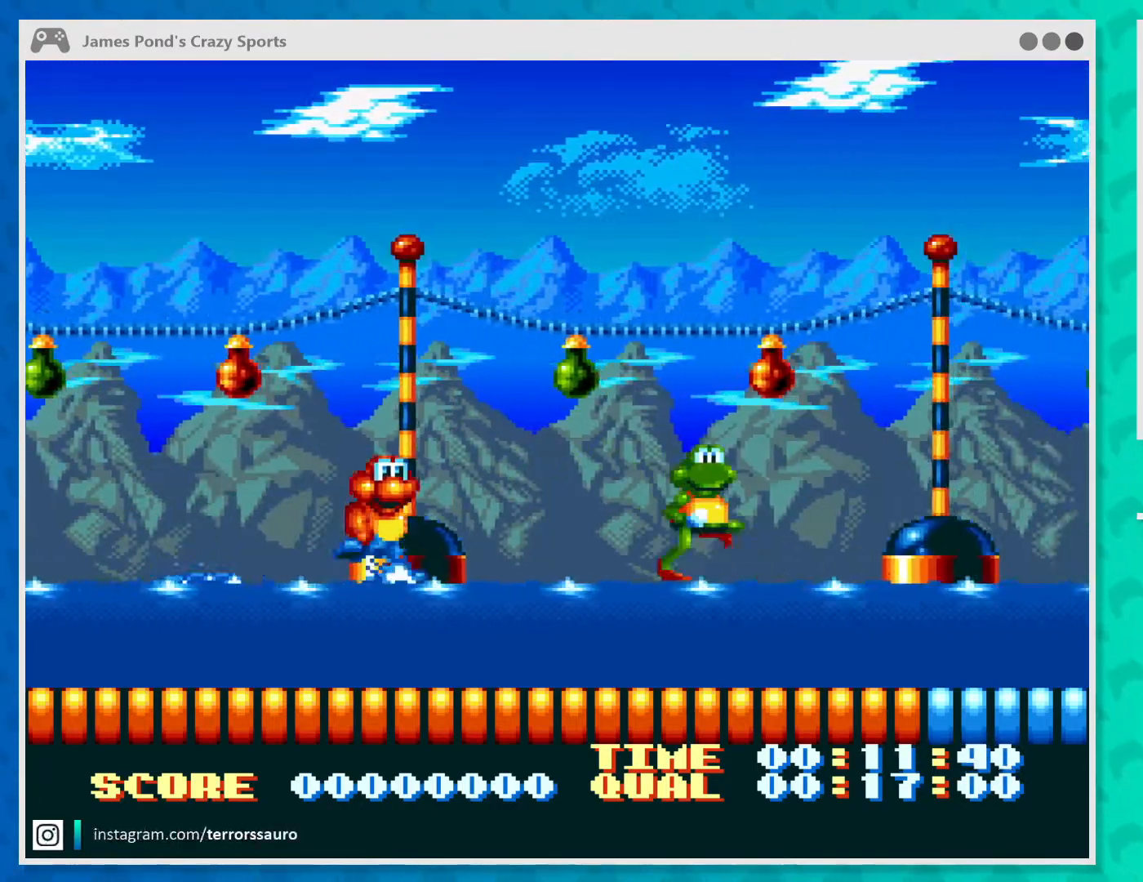
{"buttons": ["A"], "left_stick": "center", "events": [[33, "B", "down"], [100, "B", "up"], [133, "A", "down"], [200, "A", "up"], [233, "B", "down"], [300, "A", "down"], [300, "B", "up"], [367, "A", "up"], [400, "B", "down"], [467, "B", "up"], [500, "A", "down"]]}
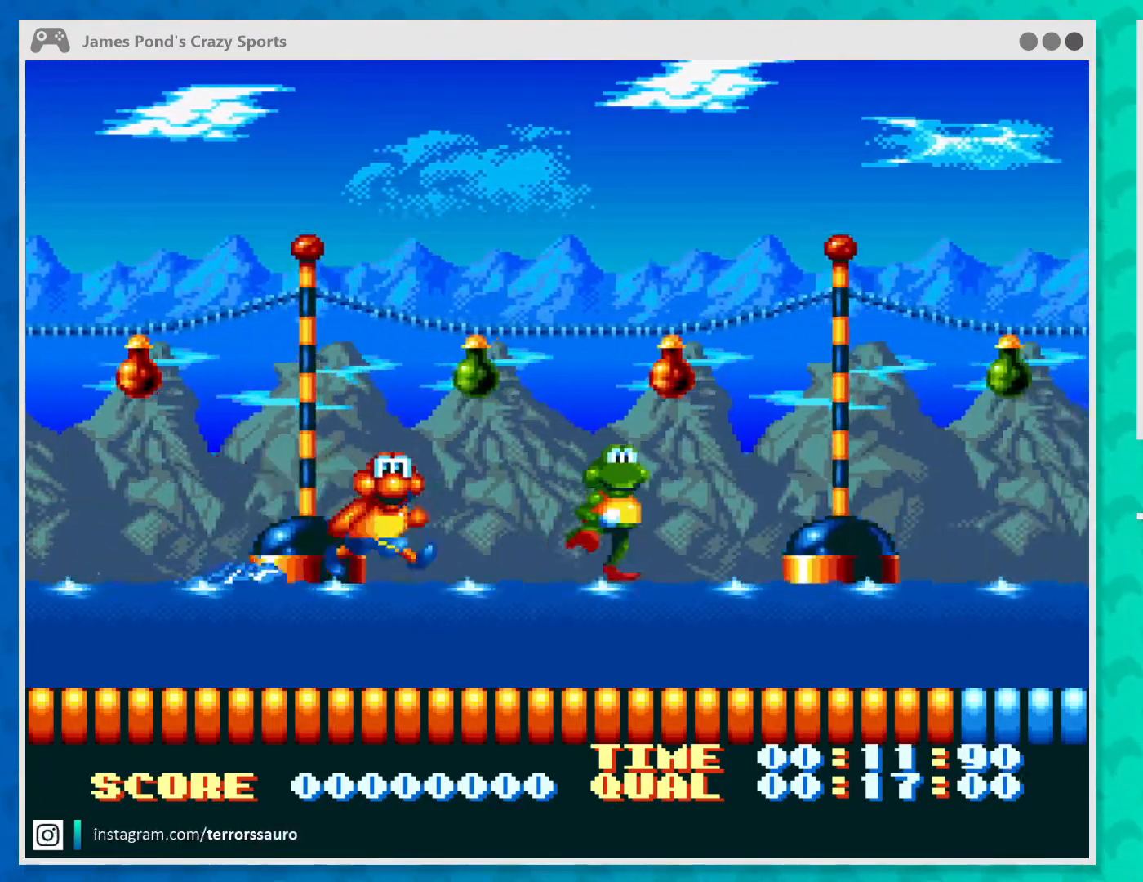
{"buttons": ["B"], "left_stick": "center", "events": [[67, "A", "up"], [100, "B", "down"], [133, "B", "up"], [167, "A", "down"], [233, "A", "up"], [267, "B", "down"], [333, "B", "up"], [367, "A", "down"], [433, "A", "up"], [433, "B", "down"]]}
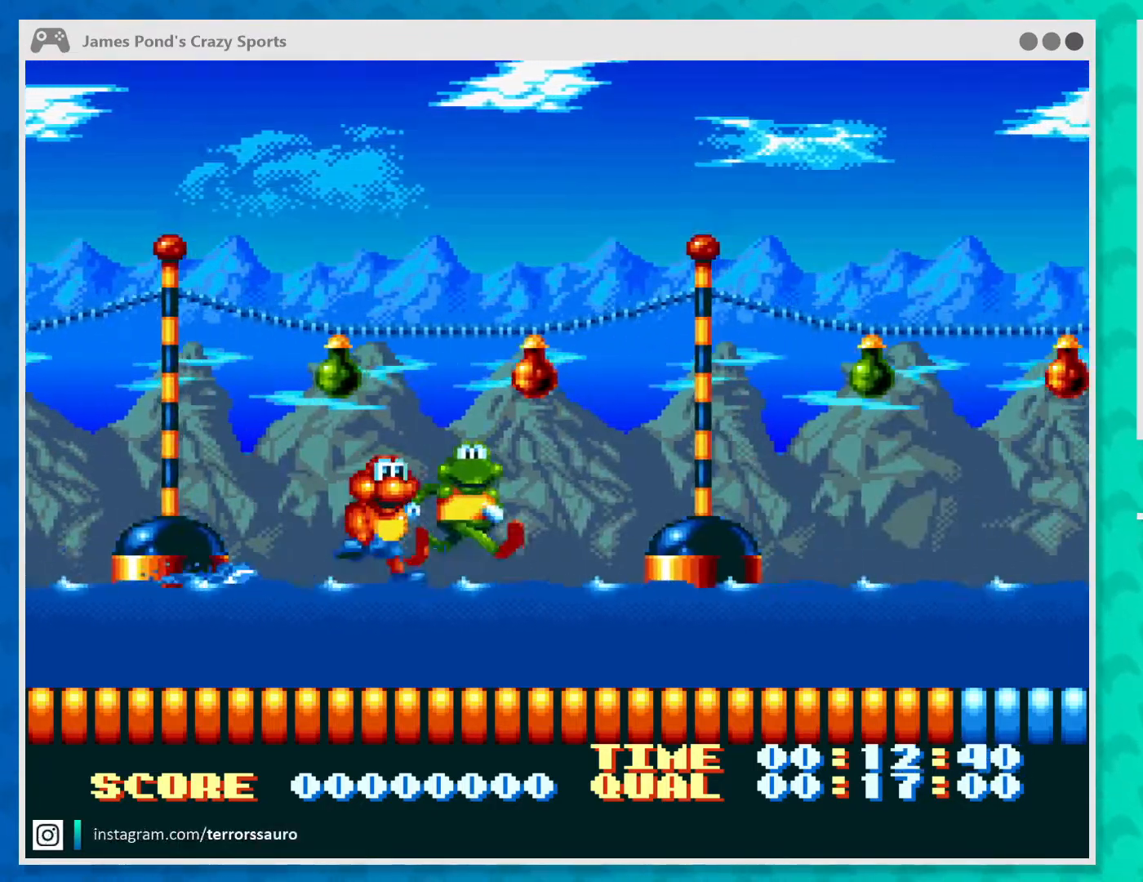
{"buttons": ["A"], "left_stick": "center", "events": [[33, "A", "down"], [33, "B", "up"], [133, "A", "up"], [167, "B", "down"], [233, "B", "up"], [267, "A", "down"], [300, "A", "up"], [333, "B", "down"], [400, "B", "up"], [467, "A", "down"]]}
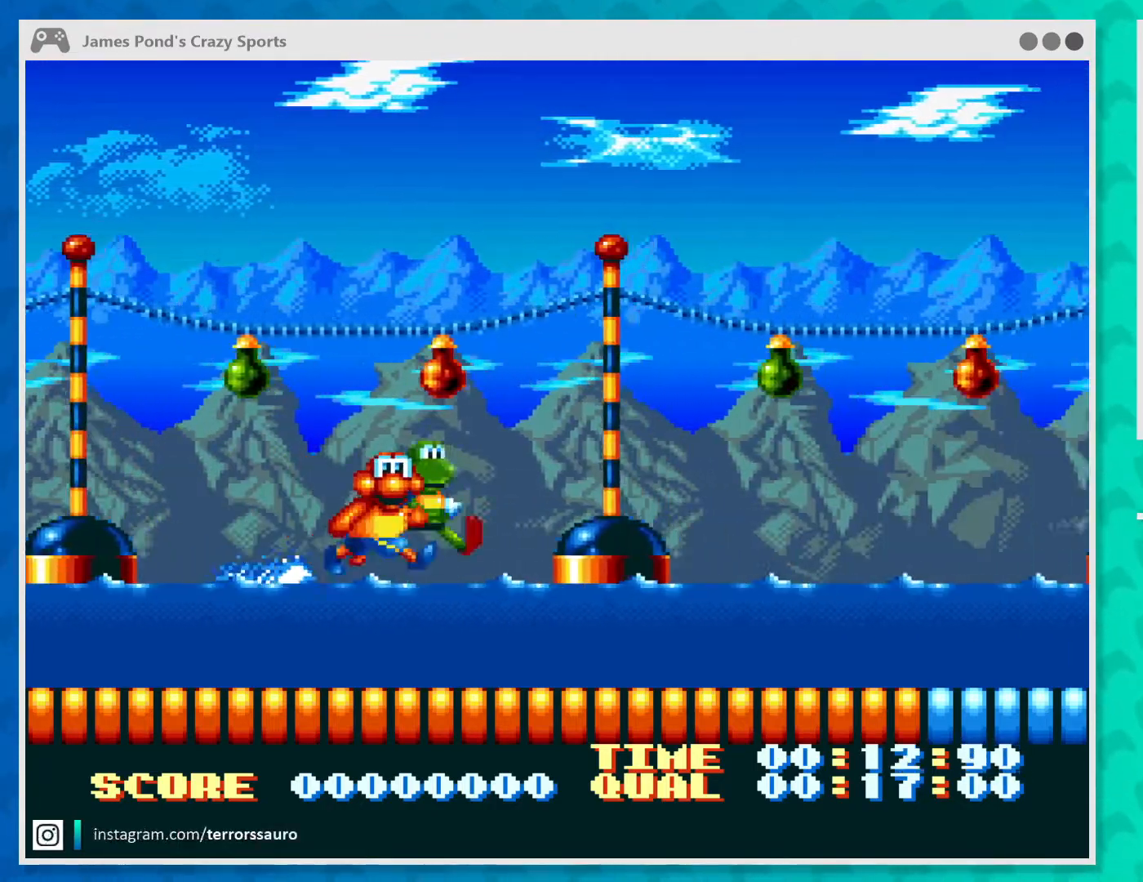
{"buttons": [], "left_stick": "center", "events": [[33, "A", "up"], [67, "B", "down"], [133, "B", "up"], [167, "A", "down"], [233, "A", "up"], [267, "B", "down"], [333, "B", "up"], [367, "A", "down"], [400, "A", "up"], [433, "B", "down"], [500, "B", "up"]]}